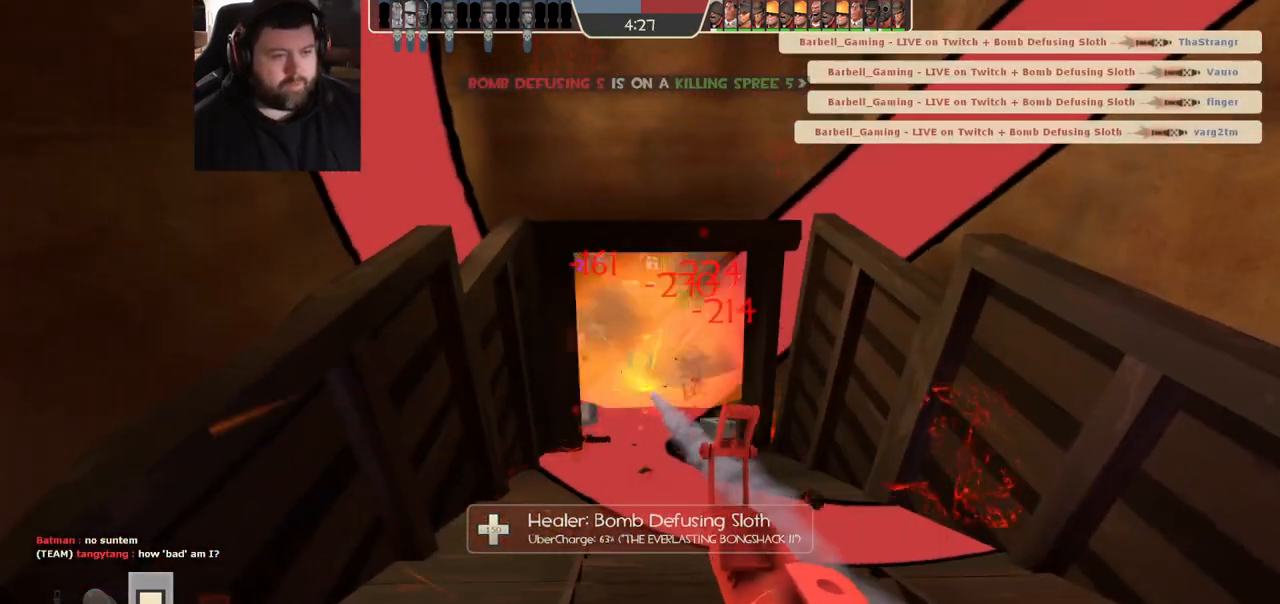
Gameplay with a controller (PlayStation layout); each line is a JSON object with the inputs held at the frame after it. "events" lists button and stick changes between this image and that frame as [ms after this image, input, new state], when the widget could be followed in between.
{"buttons": [], "left_stick": "center", "right_stick": "down", "events": [[50, "R2", "down"], [83, "left_stick", "down"], [250, "left_stick", "center"], [283, "R2", "up"], [400, "left_stick", "up-left"], [417, "right_stick", "down"], [500, "left_stick", "center"]]}
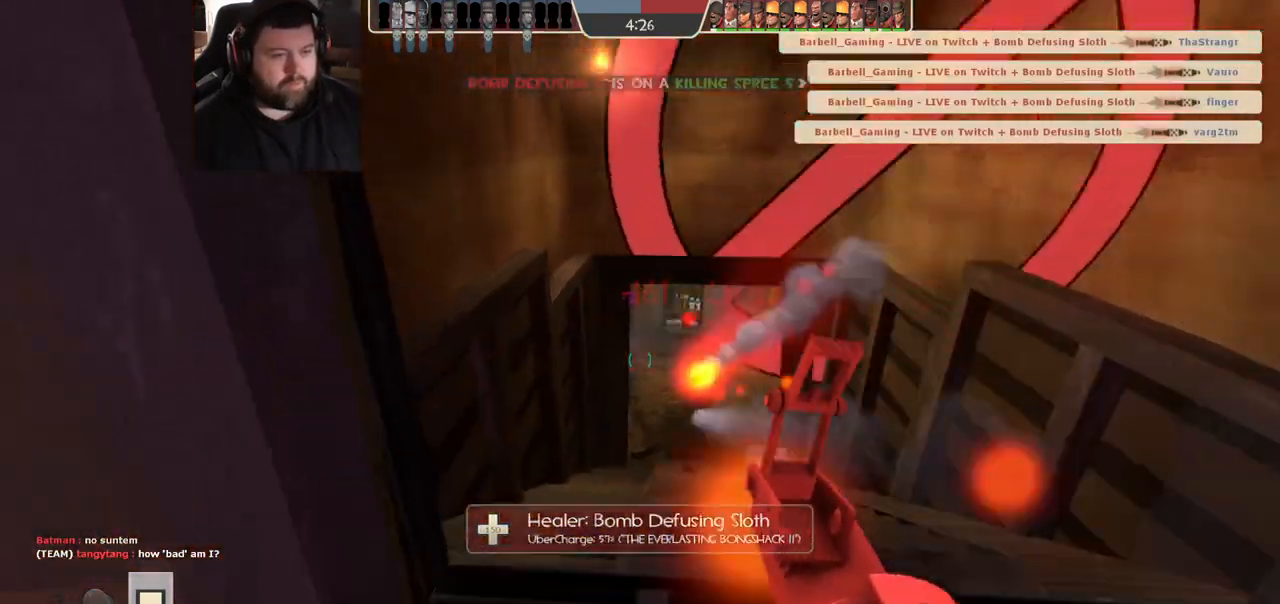
{"buttons": ["R1", "R2"], "left_stick": "center", "right_stick": "center", "events": [[17, "right_stick", "center"], [367, "R2", "down"], [400, "R1", "down"]]}
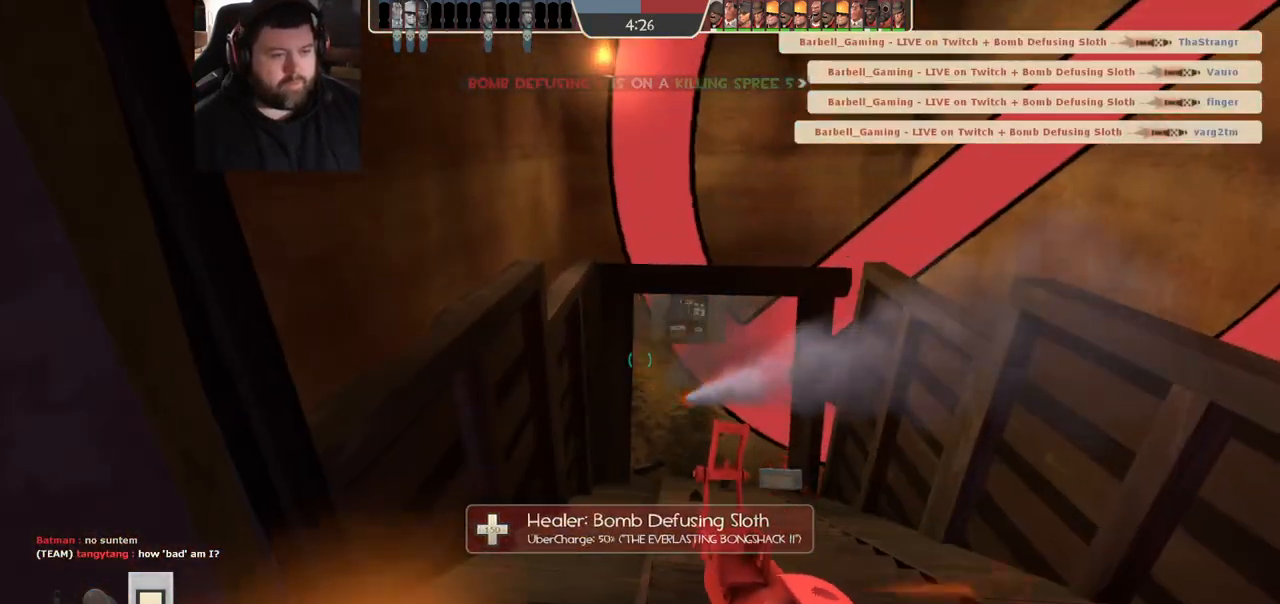
{"buttons": [], "left_stick": "center", "right_stick": "center", "events": [[50, "R1", "up"], [83, "R2", "up"], [150, "L3", "down"], [250, "L3", "up"]]}
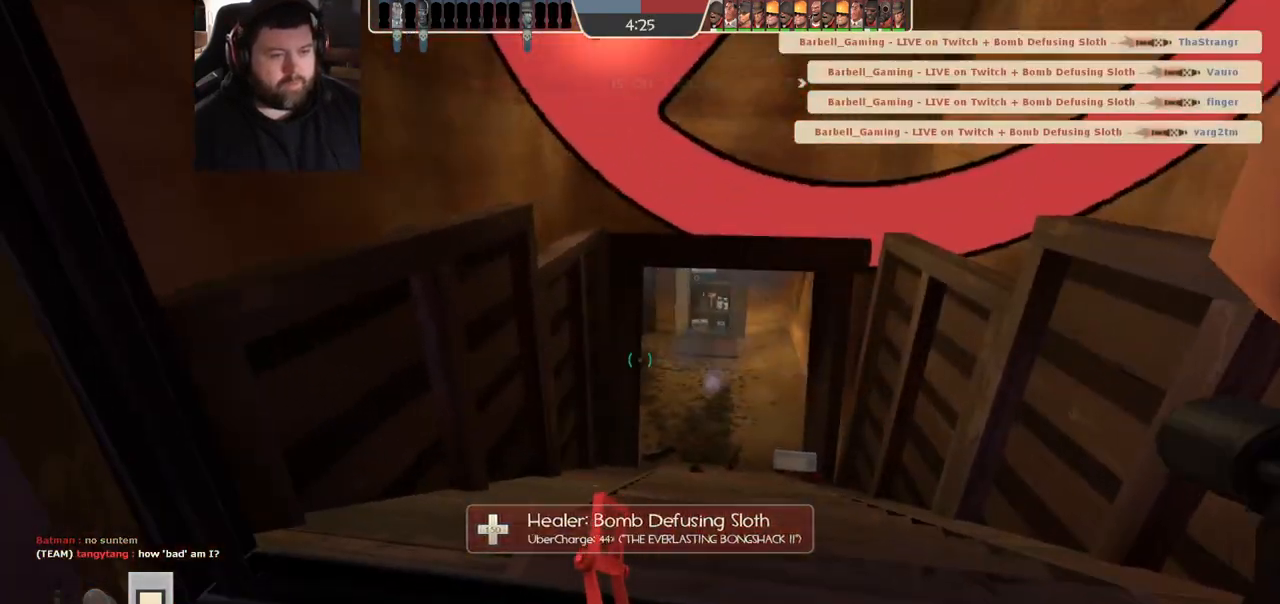
{"buttons": [], "left_stick": "right", "right_stick": "center", "events": [[33, "left_stick", "right"], [383, "left_stick", "center"], [483, "left_stick", "right"]]}
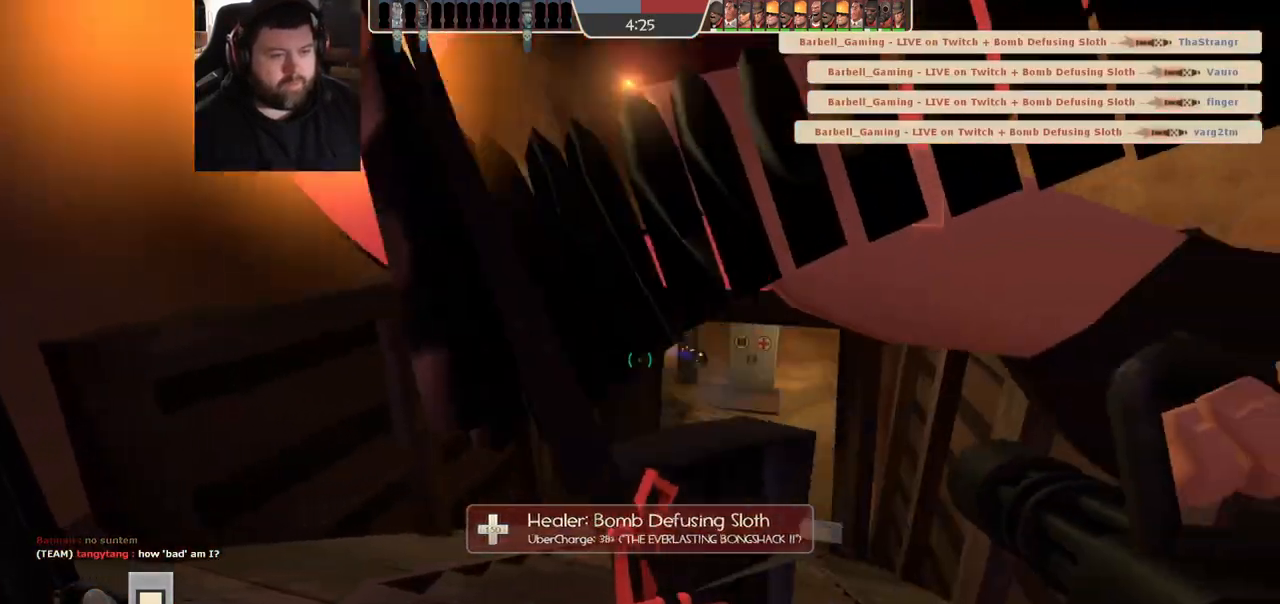
{"buttons": ["R2"], "left_stick": "center", "right_stick": "center", "events": [[117, "left_stick", "center"], [350, "R2", "down"]]}
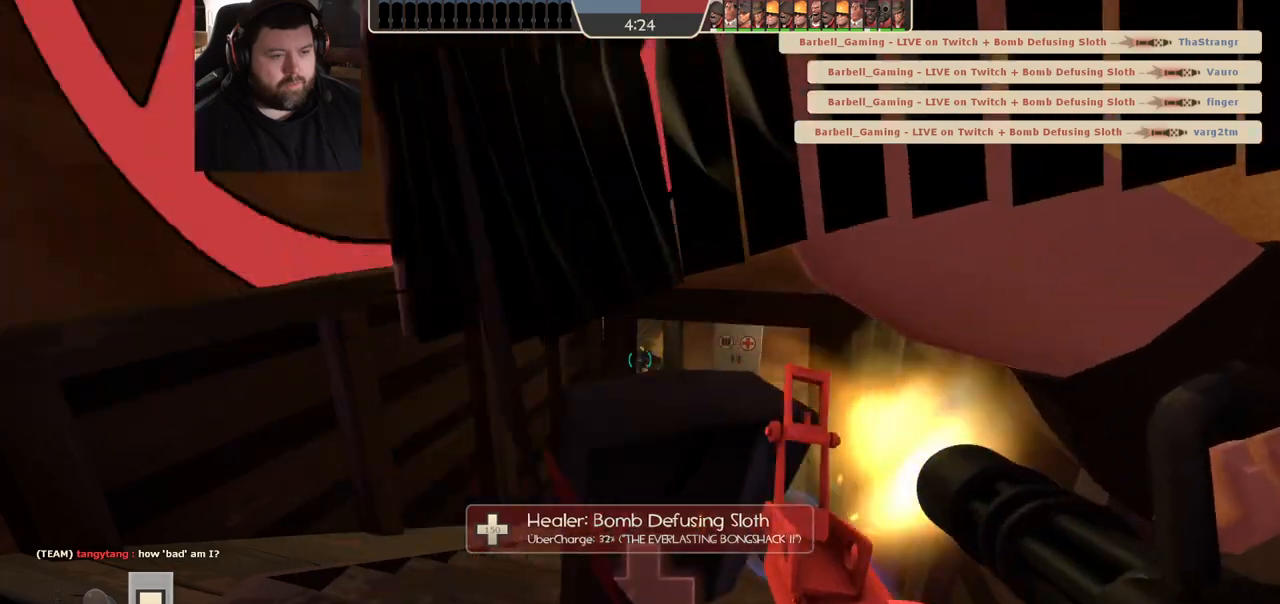
{"buttons": ["R2"], "left_stick": "center", "right_stick": "center", "events": []}
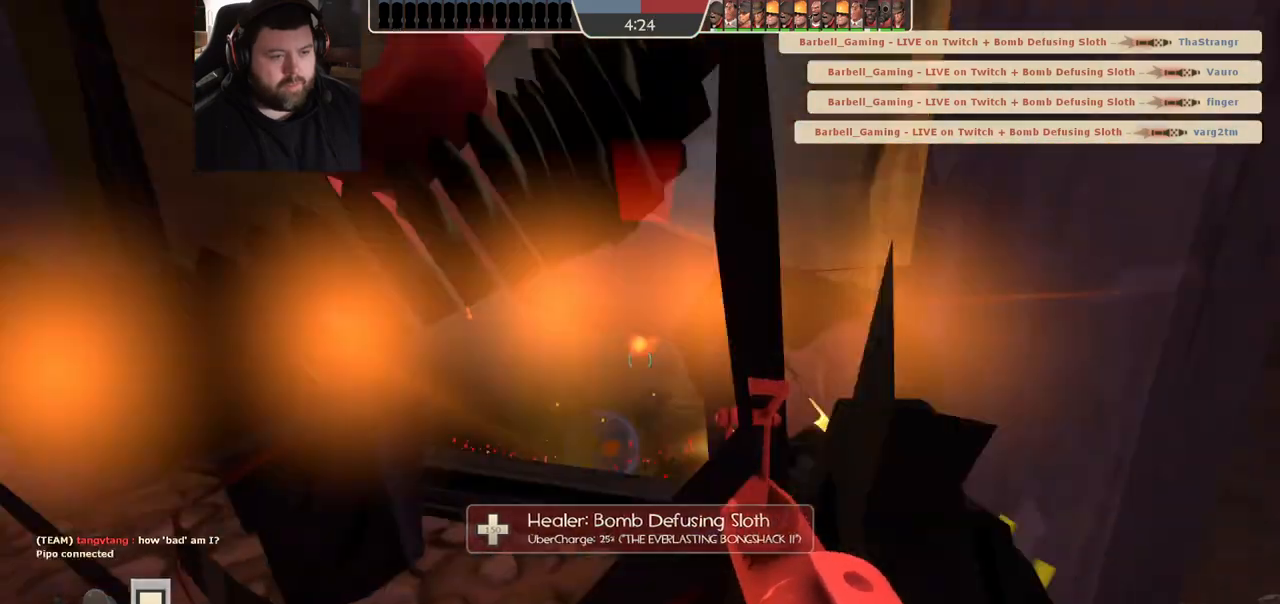
{"buttons": ["R2"], "left_stick": "center", "right_stick": "center", "events": []}
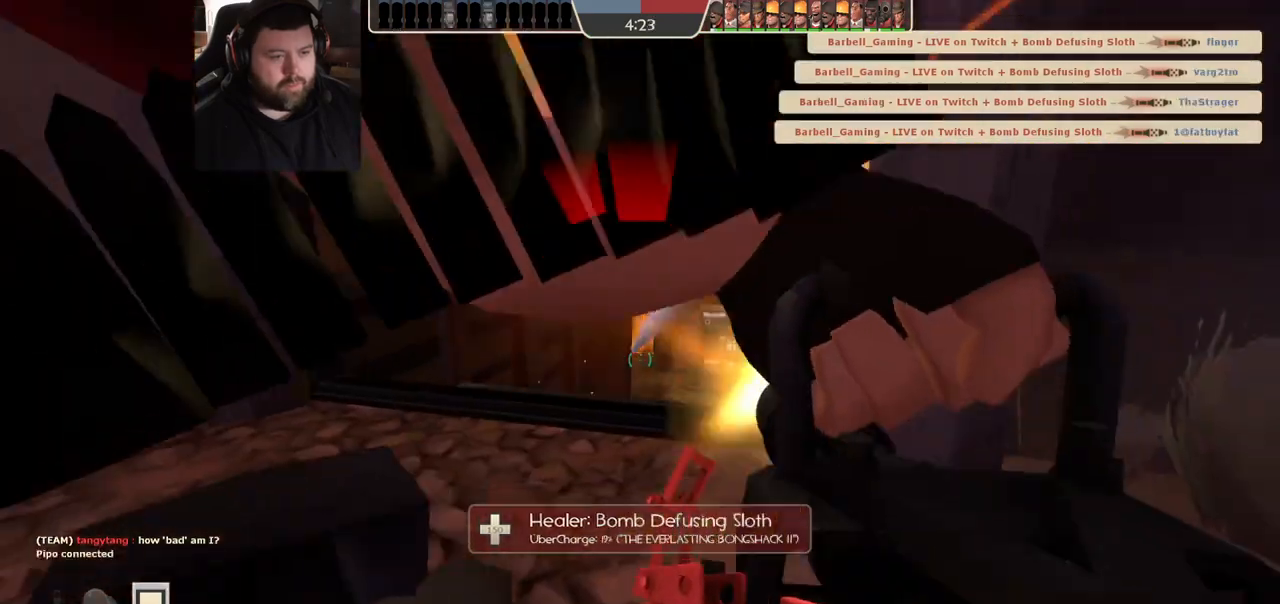
{"buttons": [], "left_stick": "up-left", "right_stick": "center", "events": [[200, "L3", "down"], [300, "L3", "up"], [333, "R2", "up"], [433, "left_stick", "up-left"]]}
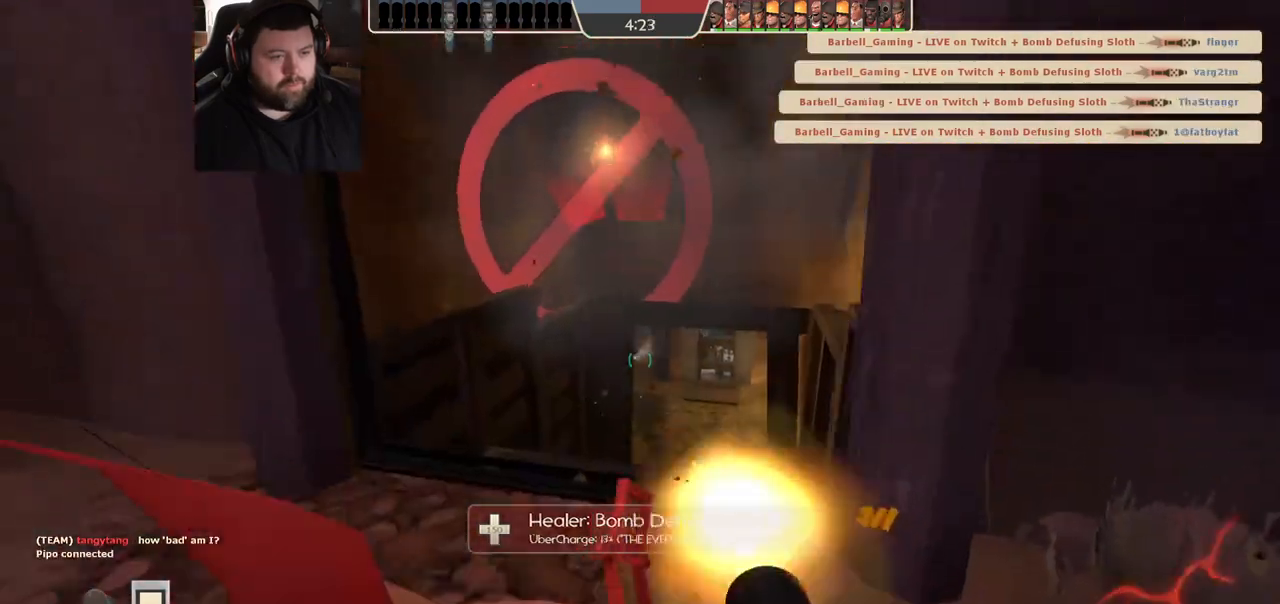
{"buttons": [], "left_stick": "center", "right_stick": "center", "events": [[217, "left_stick", "center"], [317, "left_stick", "down"], [467, "left_stick", "center"]]}
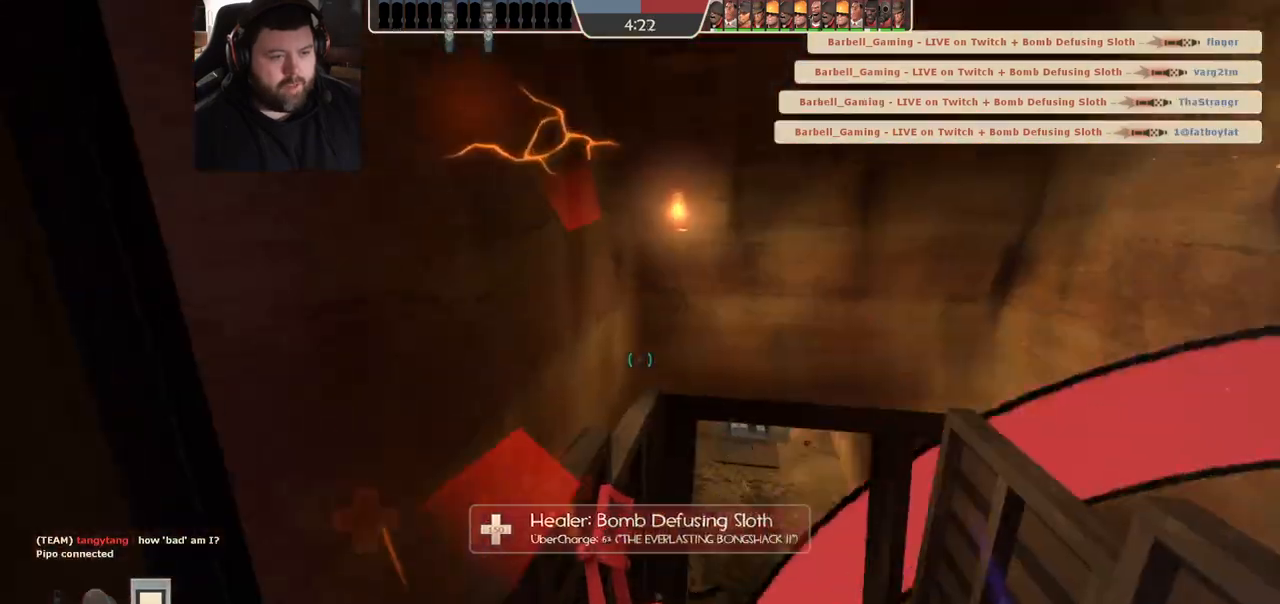
{"buttons": [], "left_stick": "down-right", "right_stick": "center", "events": [[383, "left_stick", "down-right"]]}
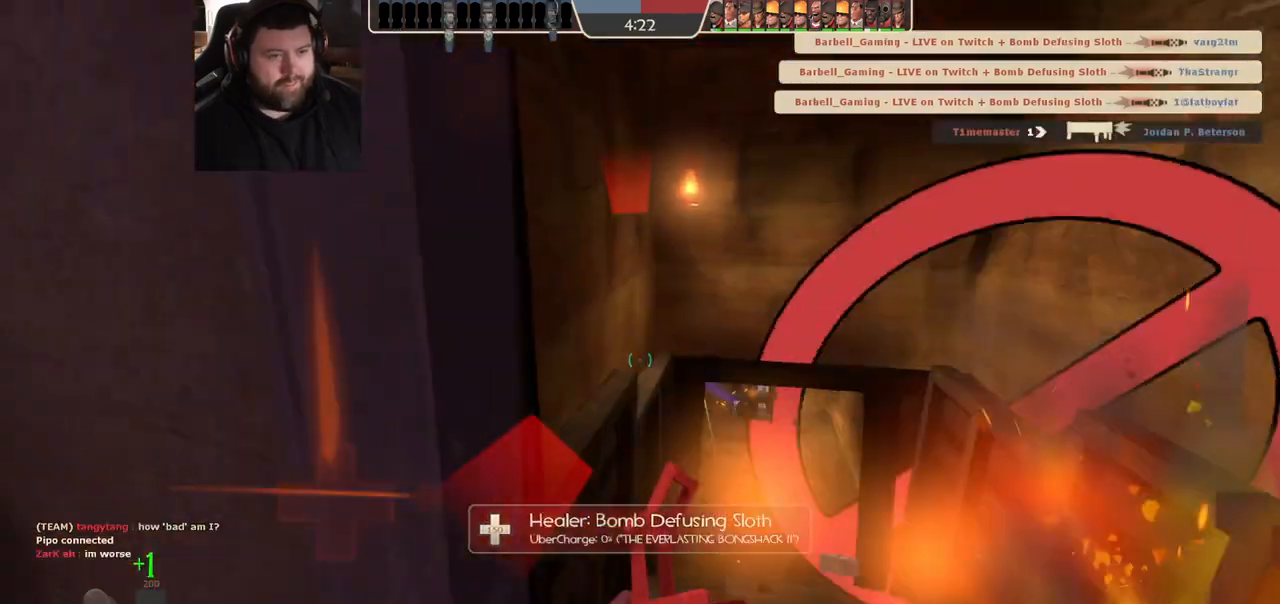
{"buttons": ["R2"], "left_stick": "down-right", "right_stick": "center", "events": [[217, "right_stick", "right"], [300, "right_stick", "center"], [350, "R2", "down"]]}
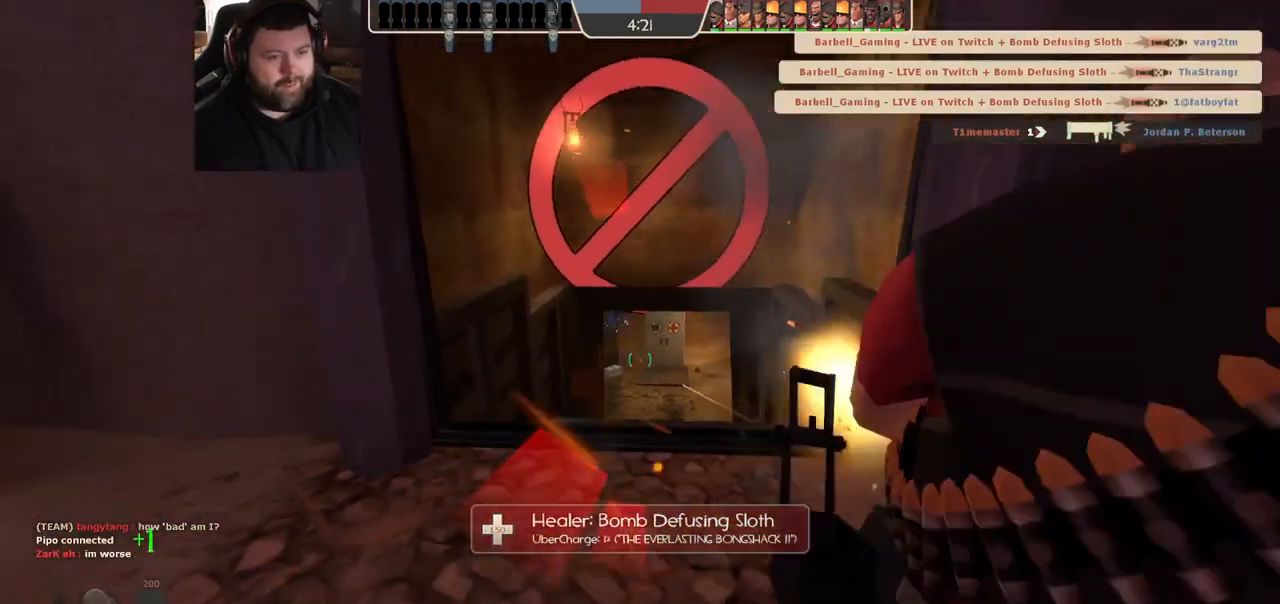
{"buttons": [], "left_stick": "down-left", "right_stick": "left", "events": [[17, "R2", "up"], [200, "left_stick", "down"], [367, "right_stick", "left"], [400, "left_stick", "down-left"]]}
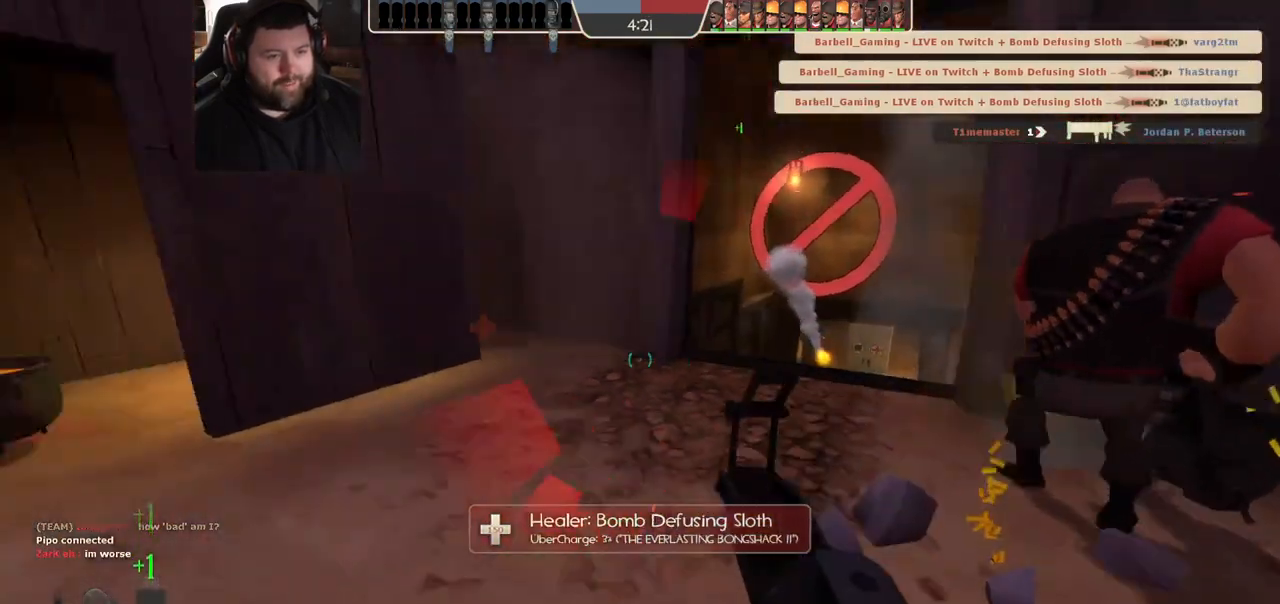
{"buttons": [], "left_stick": "up", "right_stick": "center", "events": [[83, "right_stick", "center"], [117, "left_stick", "left"], [167, "SQUARE", "down"], [250, "SQUARE", "up"], [317, "SQUARE", "down"], [333, "left_stick", "up-left"], [400, "SQUARE", "up"], [467, "left_stick", "up"]]}
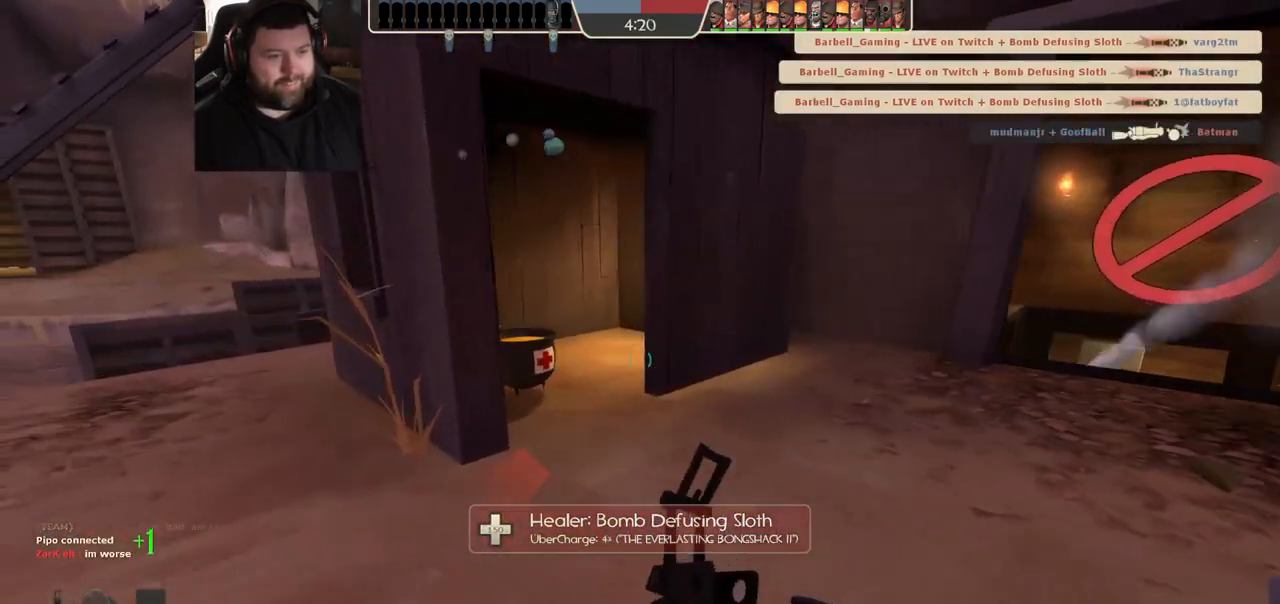
{"buttons": [], "left_stick": "up-left", "right_stick": "center", "events": [[217, "right_stick", "left"], [267, "right_stick", "center"], [400, "left_stick", "up-left"]]}
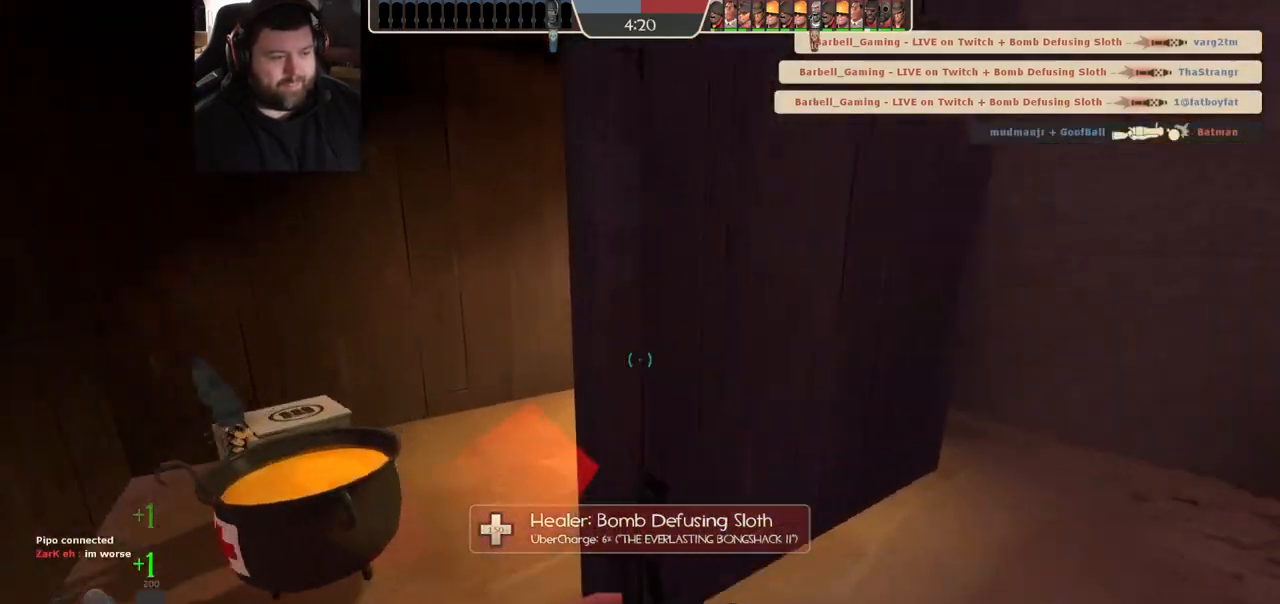
{"buttons": [], "left_stick": "up-left", "right_stick": "right", "events": [[483, "right_stick", "right"]]}
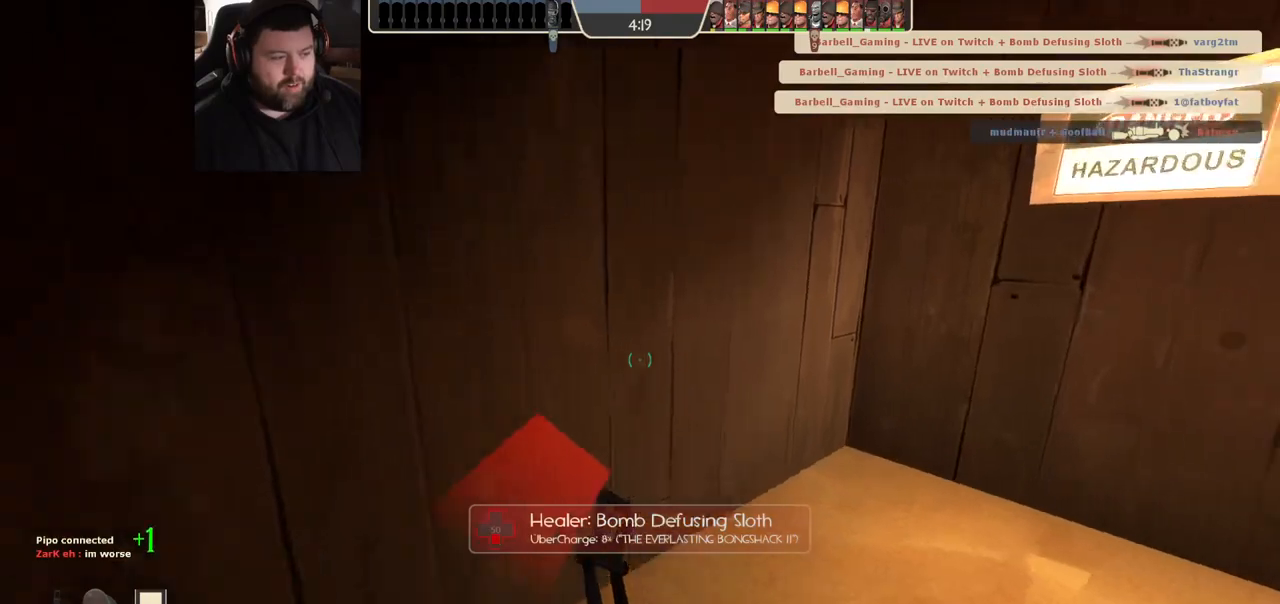
{"buttons": [], "left_stick": "center", "right_stick": "center", "events": [[217, "left_stick", "center"], [233, "right_stick", "center"]]}
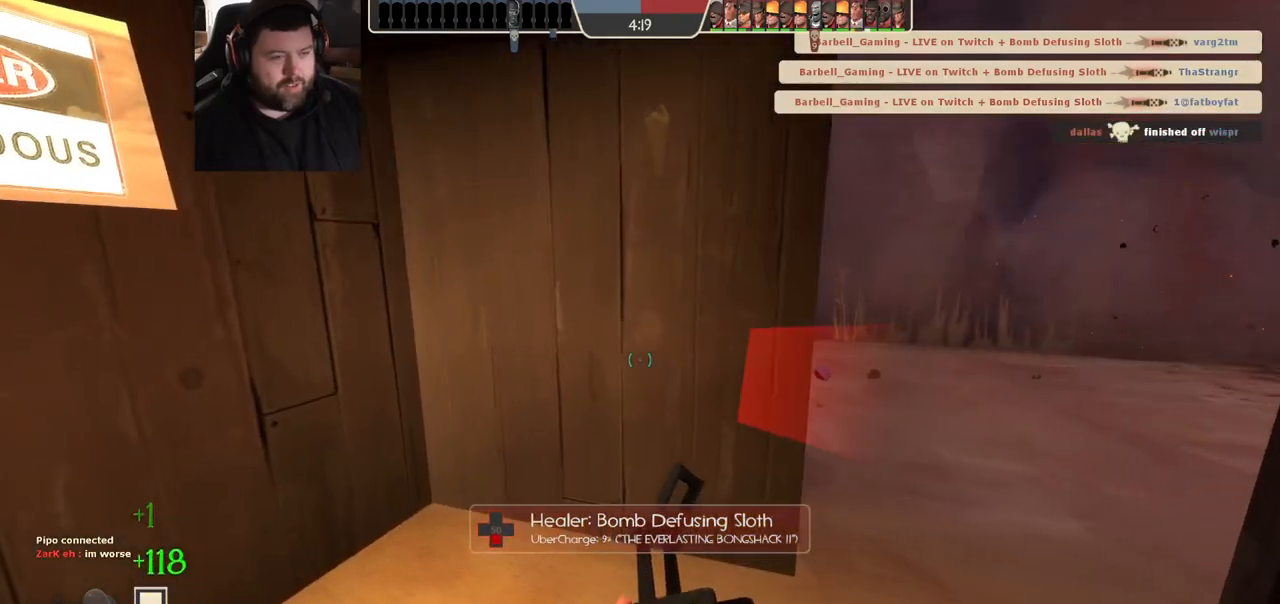
{"buttons": [], "left_stick": "center", "right_stick": "center", "events": [[383, "right_stick", "right"], [483, "right_stick", "center"]]}
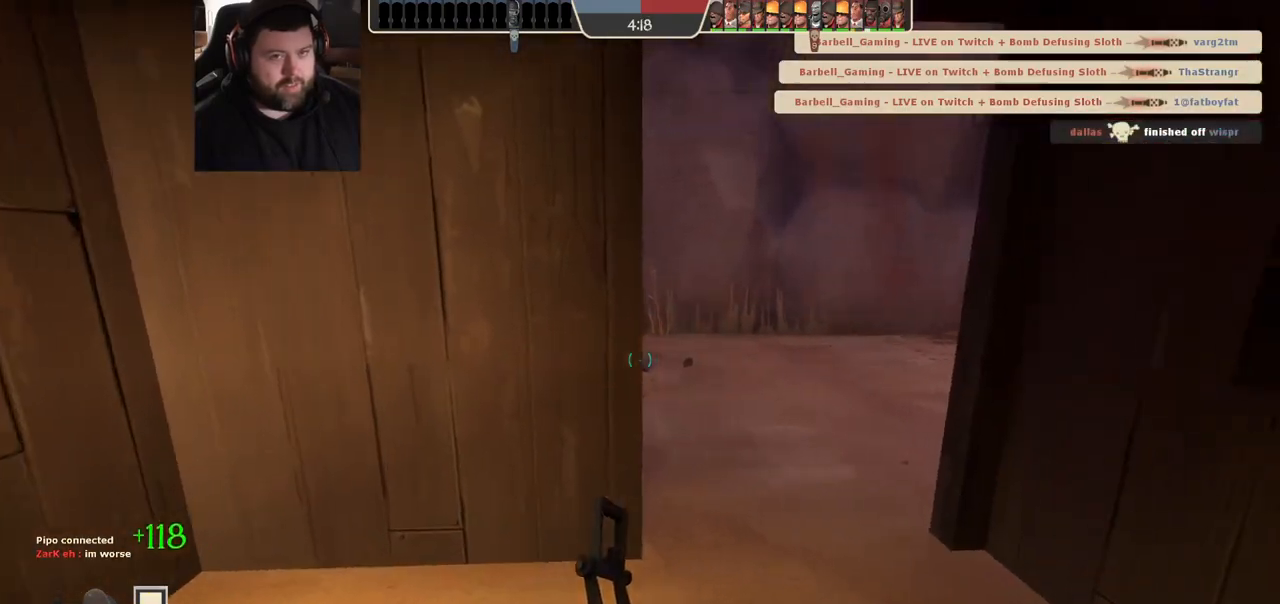
{"buttons": [], "left_stick": "up-right", "right_stick": "center", "events": [[50, "left_stick", "up-right"], [117, "right_stick", "left"], [217, "right_stick", "center"]]}
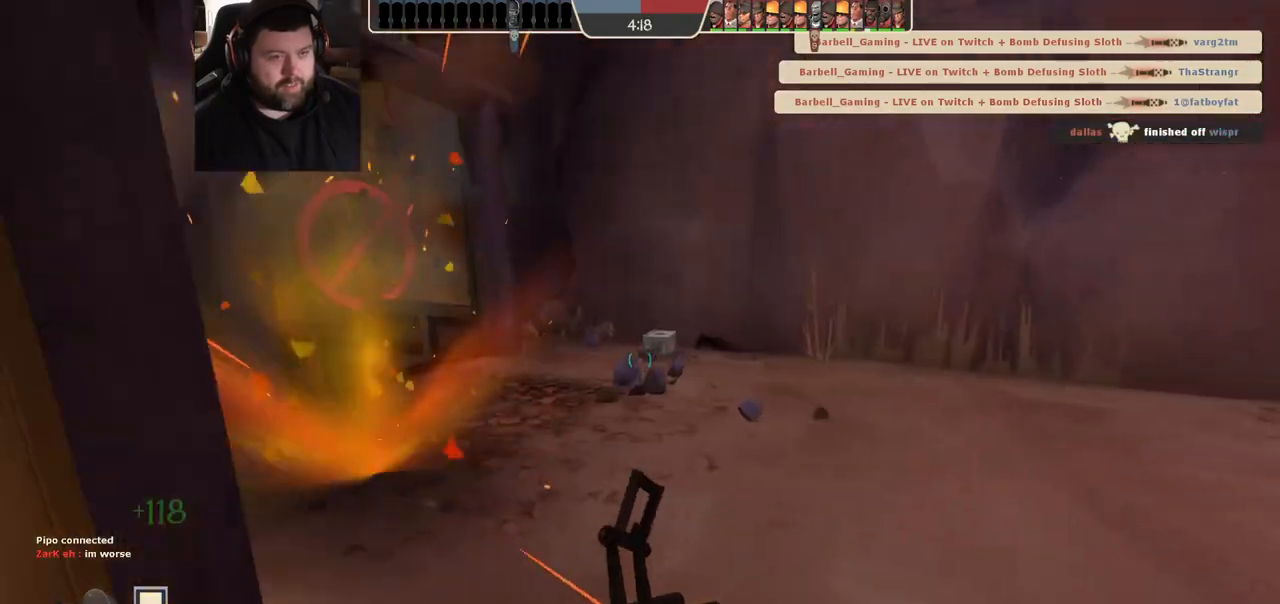
{"buttons": [], "left_stick": "up-right", "right_stick": "left", "events": [[83, "left_stick", "up"], [483, "left_stick", "up-right"], [483, "right_stick", "left"]]}
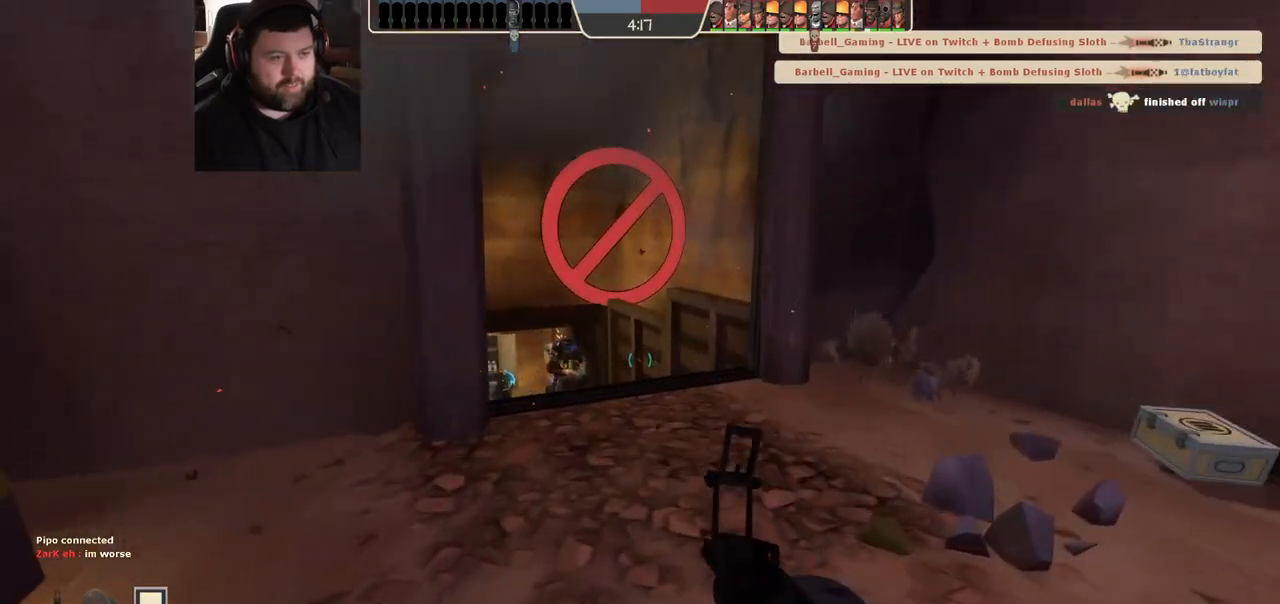
{"buttons": [], "left_stick": "up-right", "right_stick": "center", "events": [[50, "R2", "down"], [167, "left_stick", "right"], [167, "right_stick", "center"], [200, "R2", "up"], [483, "left_stick", "up-right"]]}
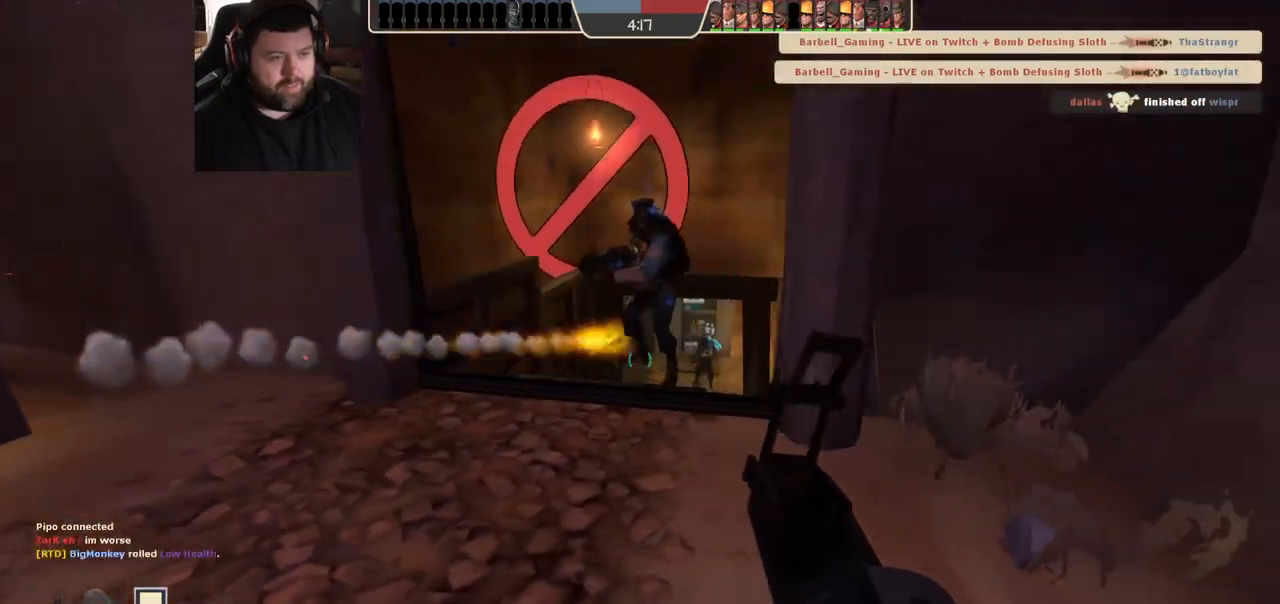
{"buttons": ["R2"], "left_stick": "down-left", "right_stick": "right", "events": [[50, "left_stick", "up"], [133, "left_stick", "up-left"], [300, "left_stick", "left"], [383, "R2", "down"], [400, "right_stick", "right"], [450, "left_stick", "down-left"]]}
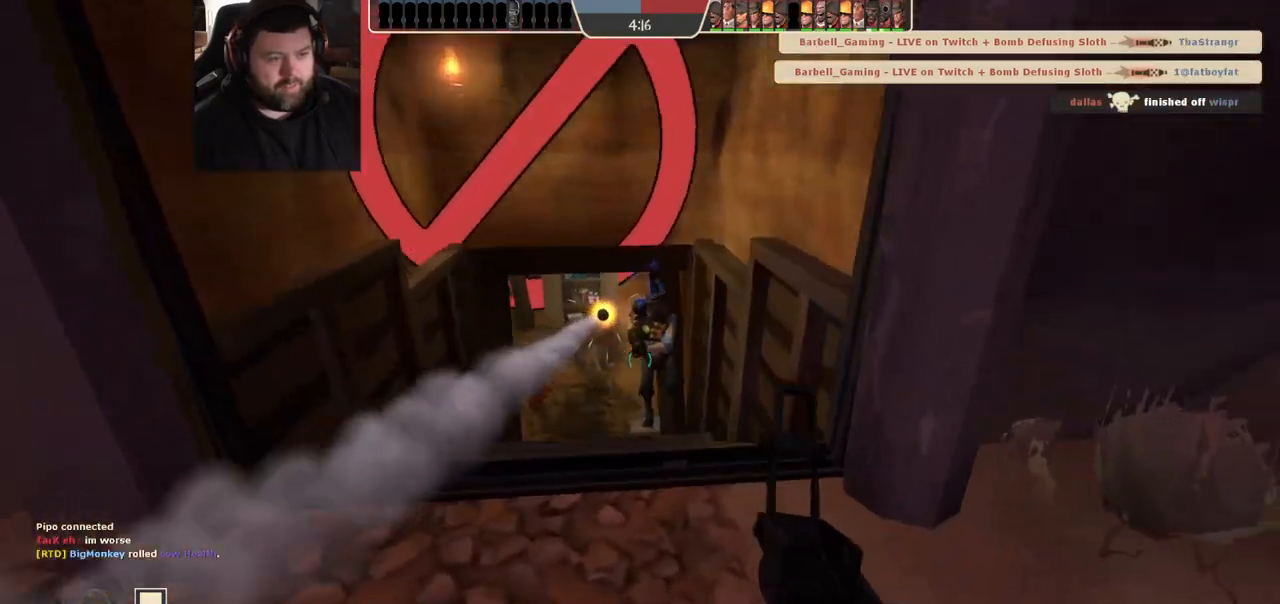
{"buttons": [], "left_stick": "up-left", "right_stick": "center", "events": [[33, "right_stick", "center"], [50, "R2", "up"], [100, "left_stick", "down-right"], [283, "left_stick", "up-right"], [450, "left_stick", "up-left"]]}
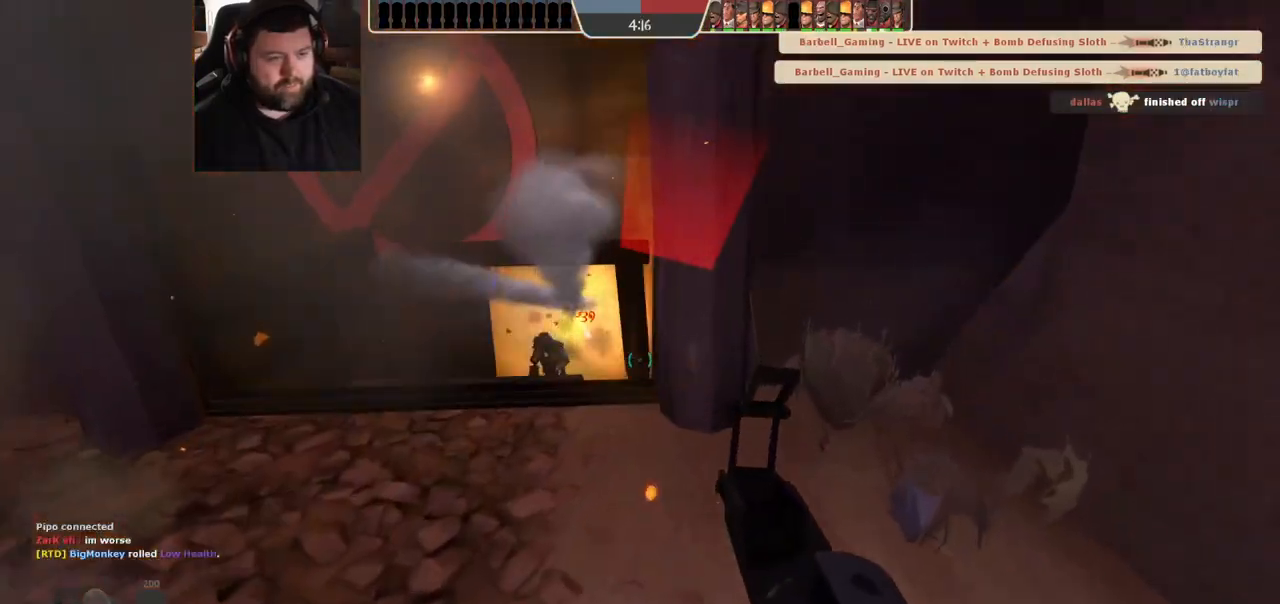
{"buttons": [], "left_stick": "down-left", "right_stick": "center", "events": [[217, "left_stick", "down-left"], [267, "R2", "down"], [417, "R2", "up"]]}
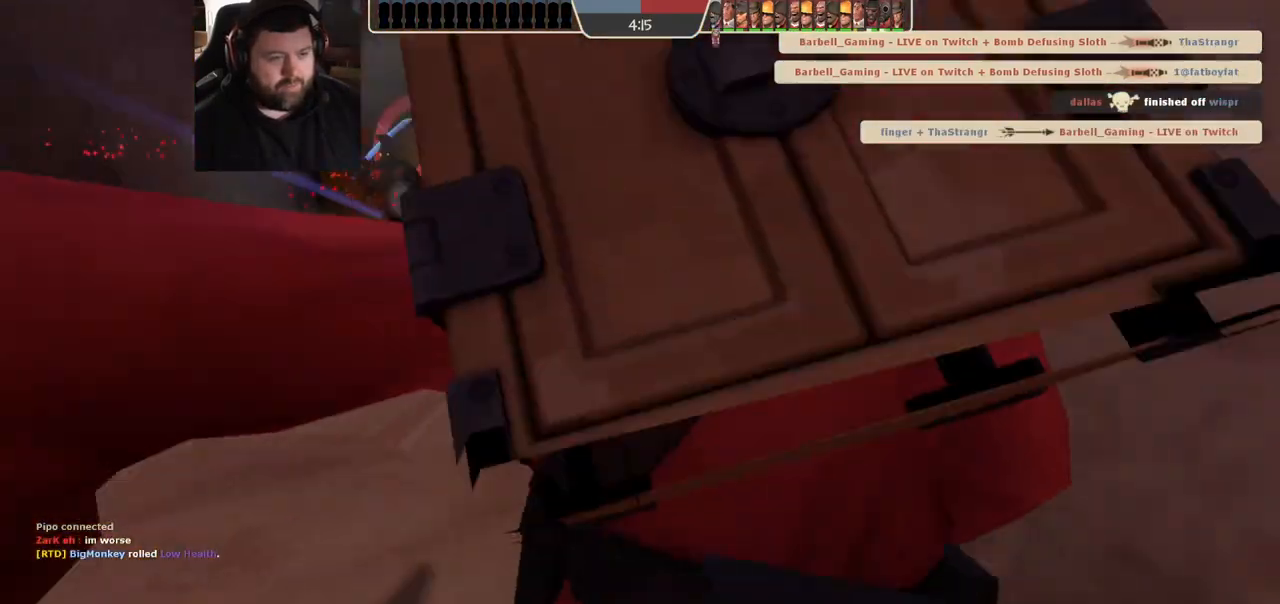
{"buttons": [], "left_stick": "center", "right_stick": "center", "events": [[133, "left_stick", "center"], [250, "SQUARE", "down"], [317, "SQUARE", "up"], [417, "SQUARE", "down"], [483, "SQUARE", "up"]]}
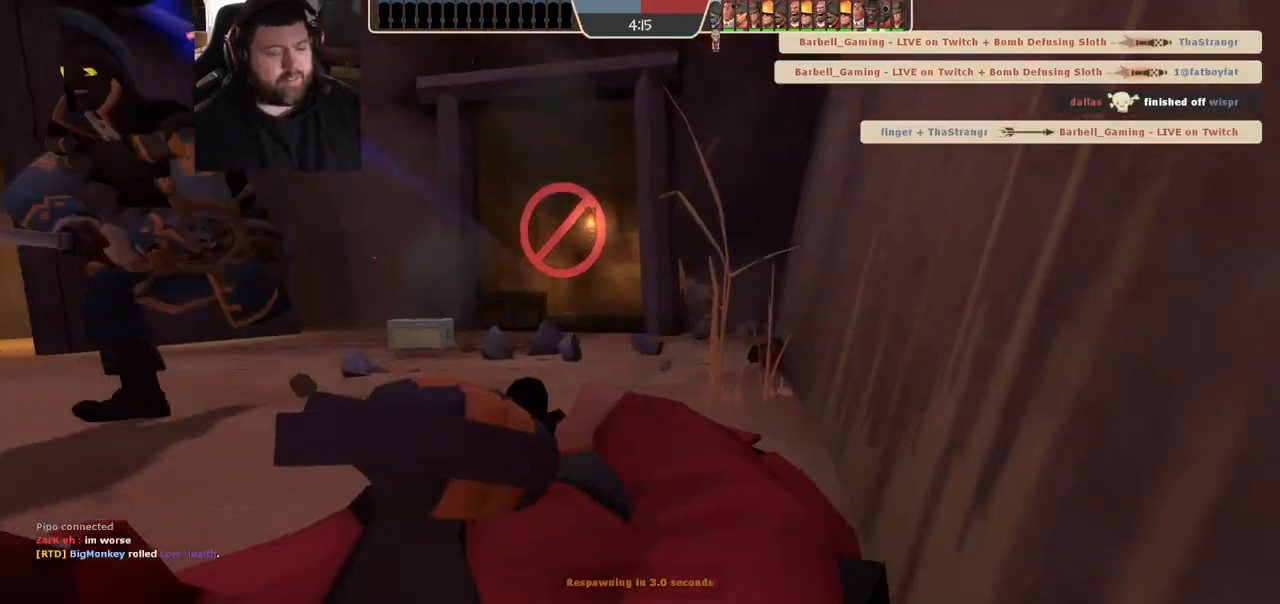
{"buttons": [], "left_stick": "center", "right_stick": "center", "events": [[33, "SQUARE", "down"], [133, "SQUARE", "up"]]}
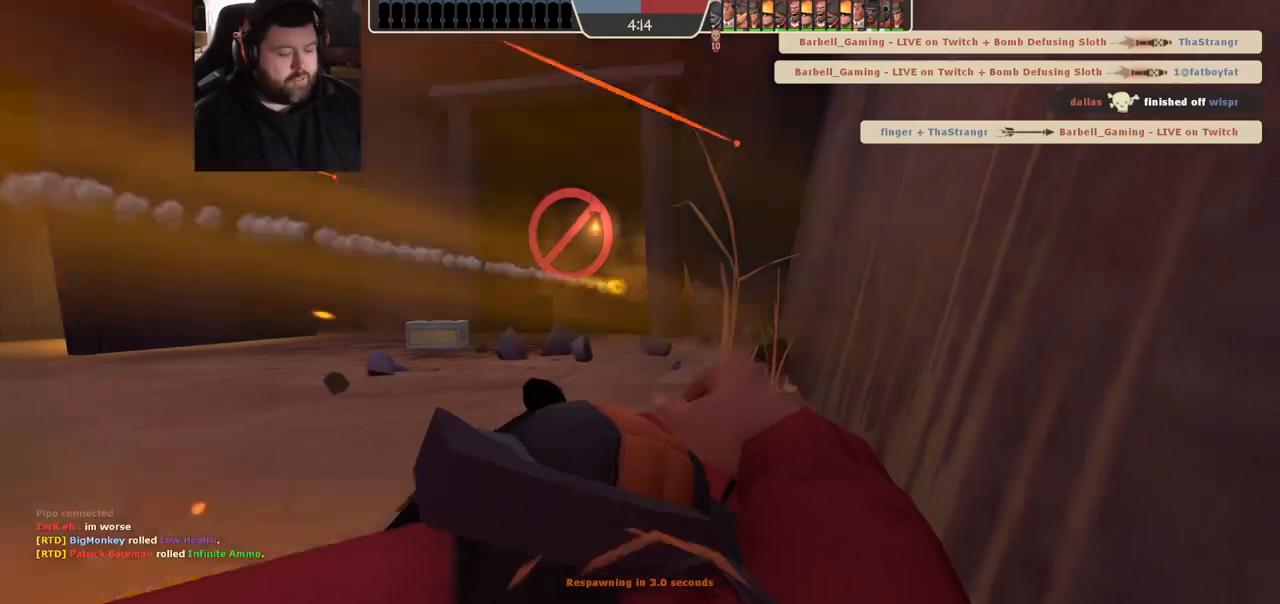
{"buttons": ["SELECT"], "left_stick": "center", "right_stick": "center", "events": [[483, "SELECT", "down"]]}
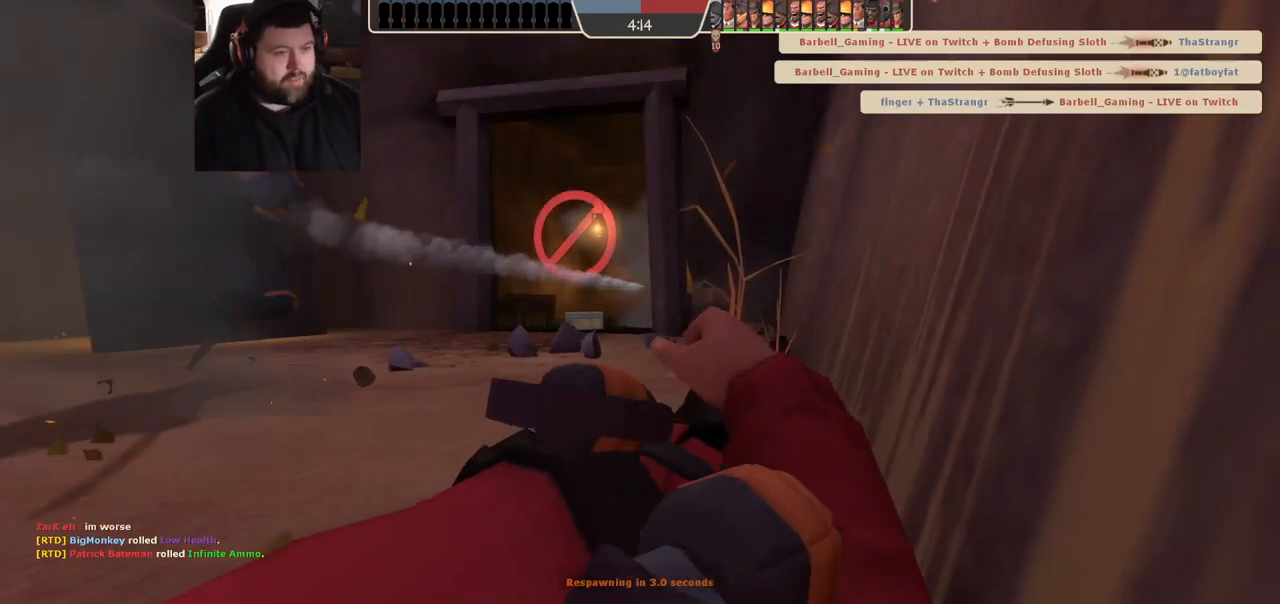
{"buttons": [], "left_stick": "center", "right_stick": "center", "events": [[217, "SELECT", "up"]]}
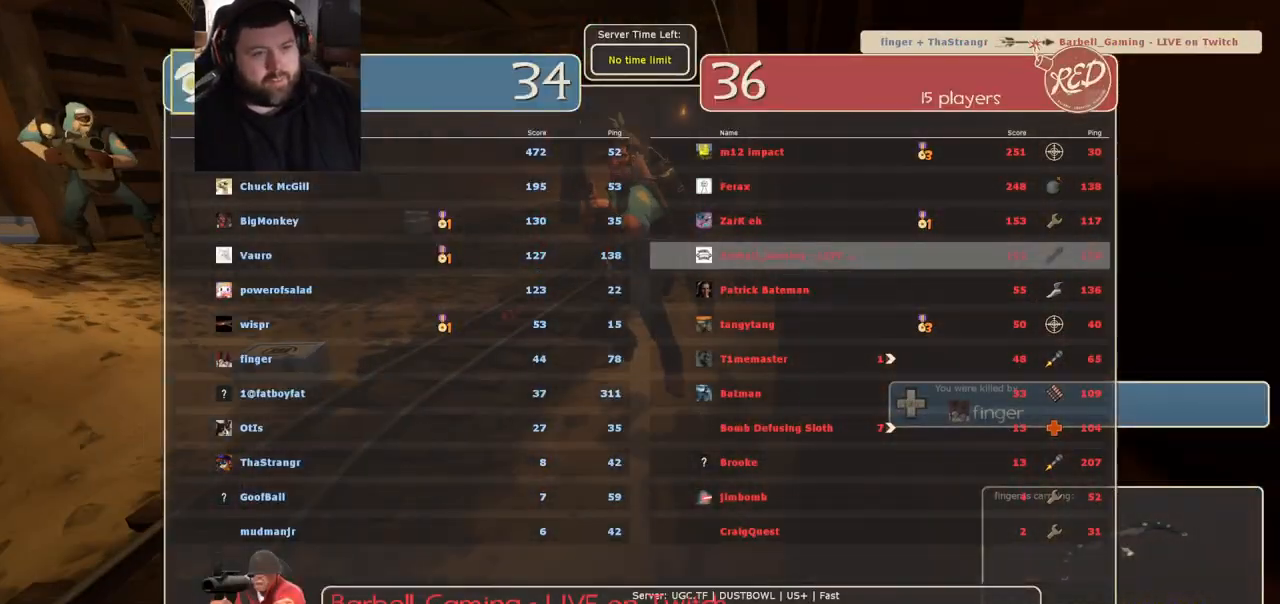
{"buttons": ["SELECT"], "left_stick": "center", "right_stick": "center", "events": [[400, "SELECT", "down"]]}
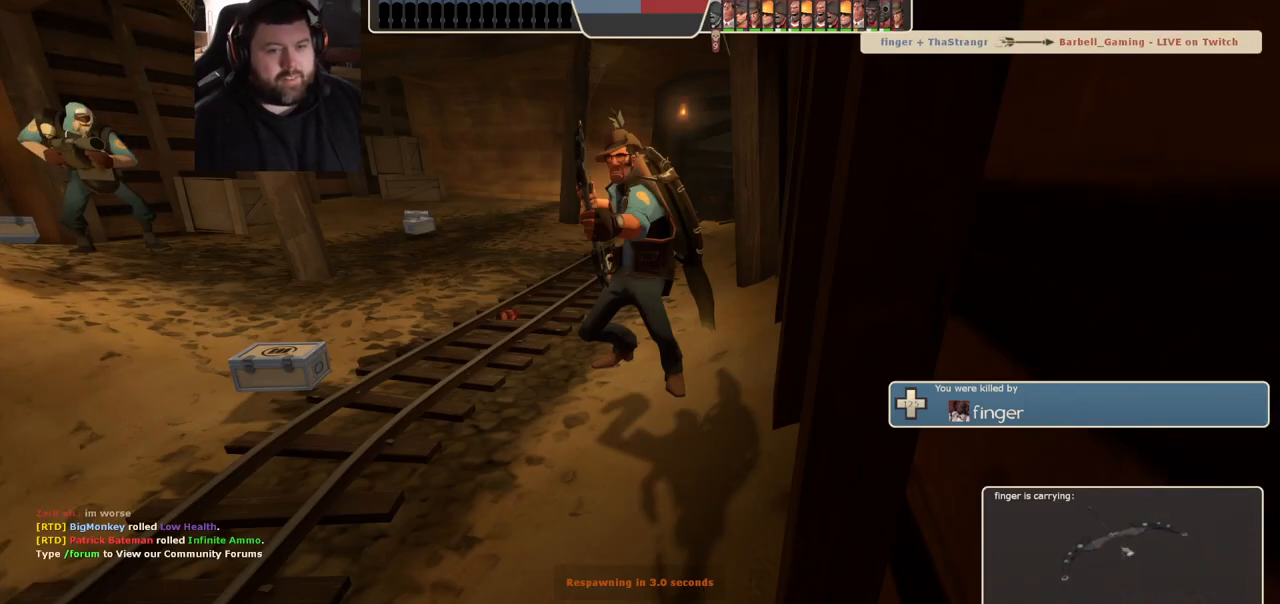
{"buttons": [], "left_stick": "up", "right_stick": "center", "events": [[17, "SELECT", "up"], [233, "left_stick", "up"]]}